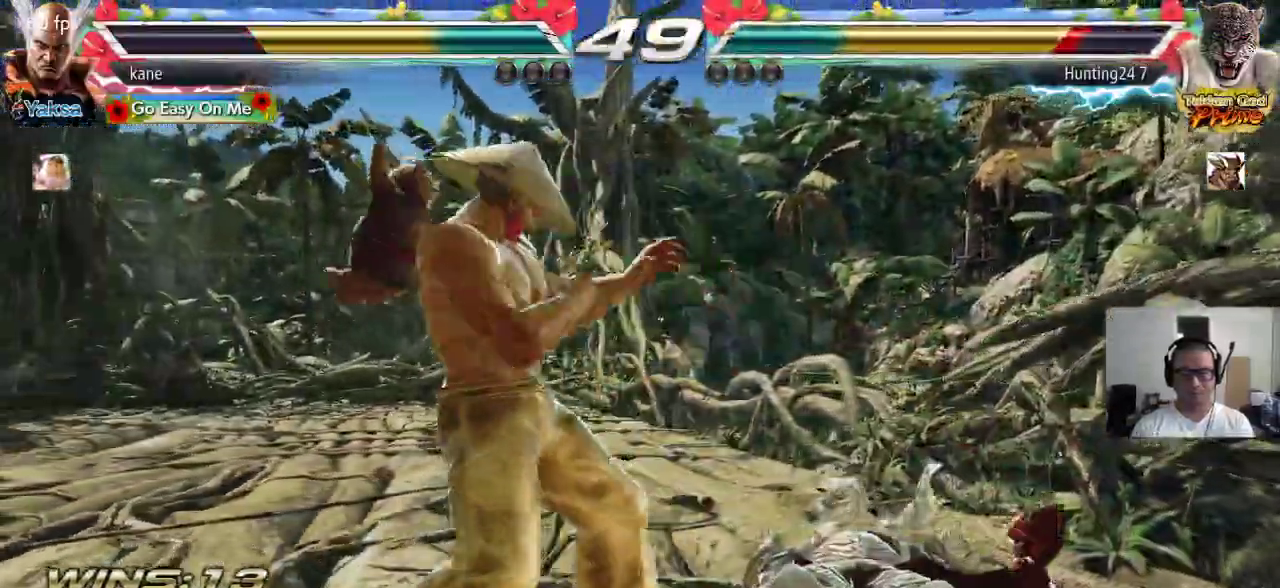
Gameplay with a controller (arcade stick); each line is a JSON object with the inputs held at the frame after it. "events" lists button and stick changes between this image and that frame as [ms after this image, input, new state], when the widget could be followed in between. Not read: L3 R2 R3.
{"buttons": [], "left_stick": "down-left", "events": [[167, "left_stick", "down-left"]]}
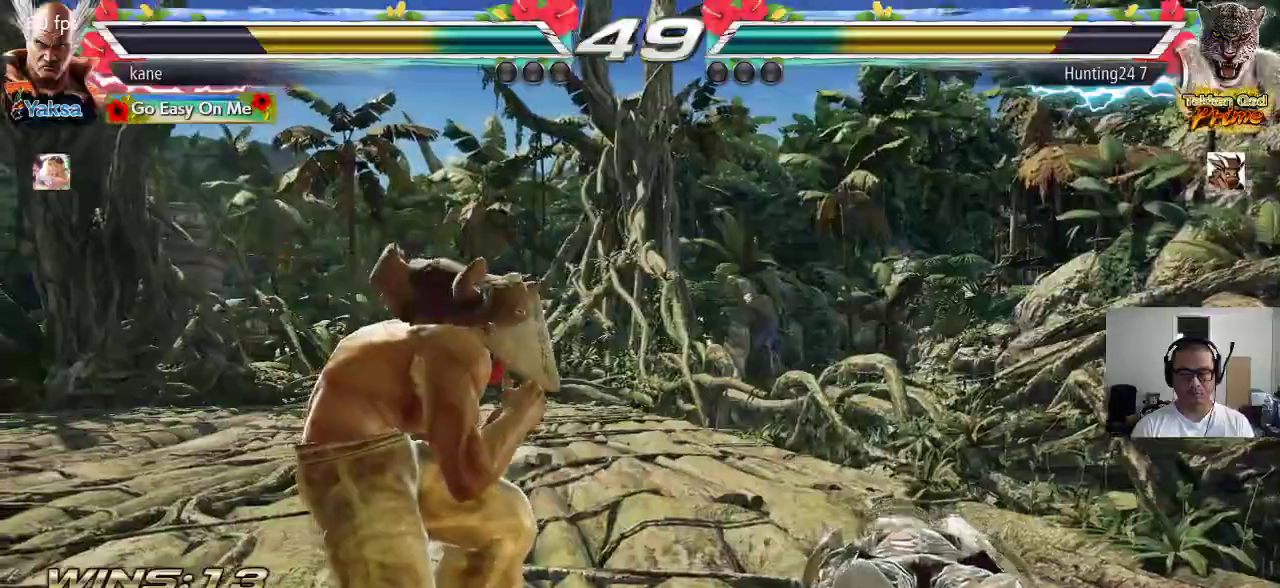
{"buttons": [], "left_stick": "center", "events": [[67, "left_stick", "center"], [150, "left_stick", "left"], [250, "left_stick", "center"]]}
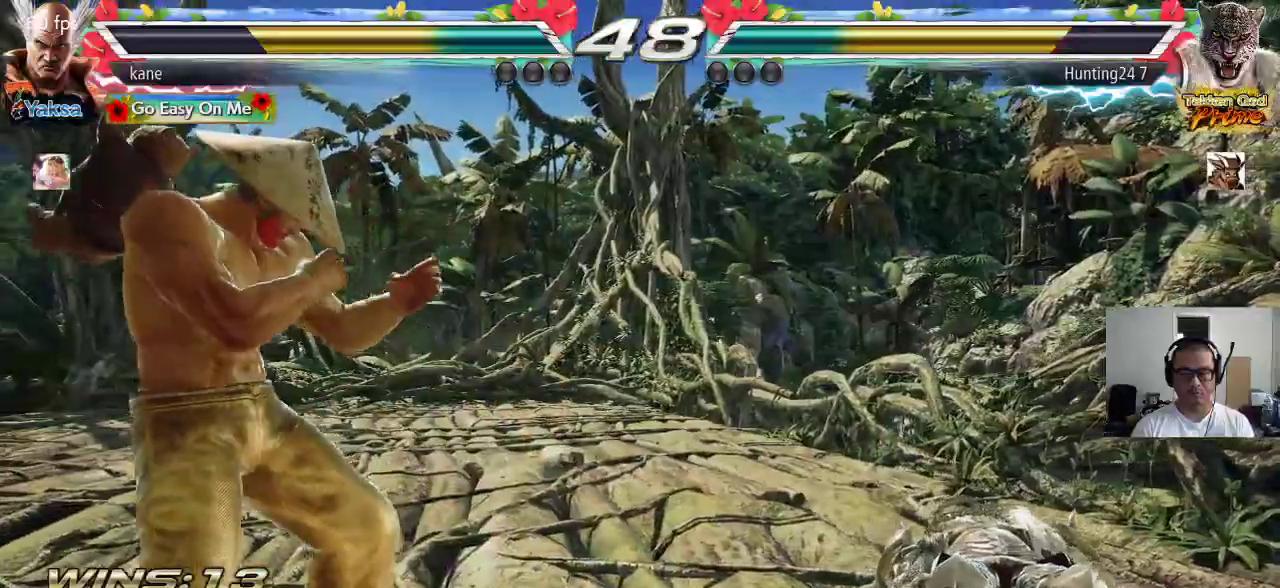
{"buttons": ["TRIANGLE"], "left_stick": "right", "events": [[333, "left_stick", "right"], [383, "left_stick", "center"], [450, "left_stick", "right"], [483, "TRIANGLE", "down"]]}
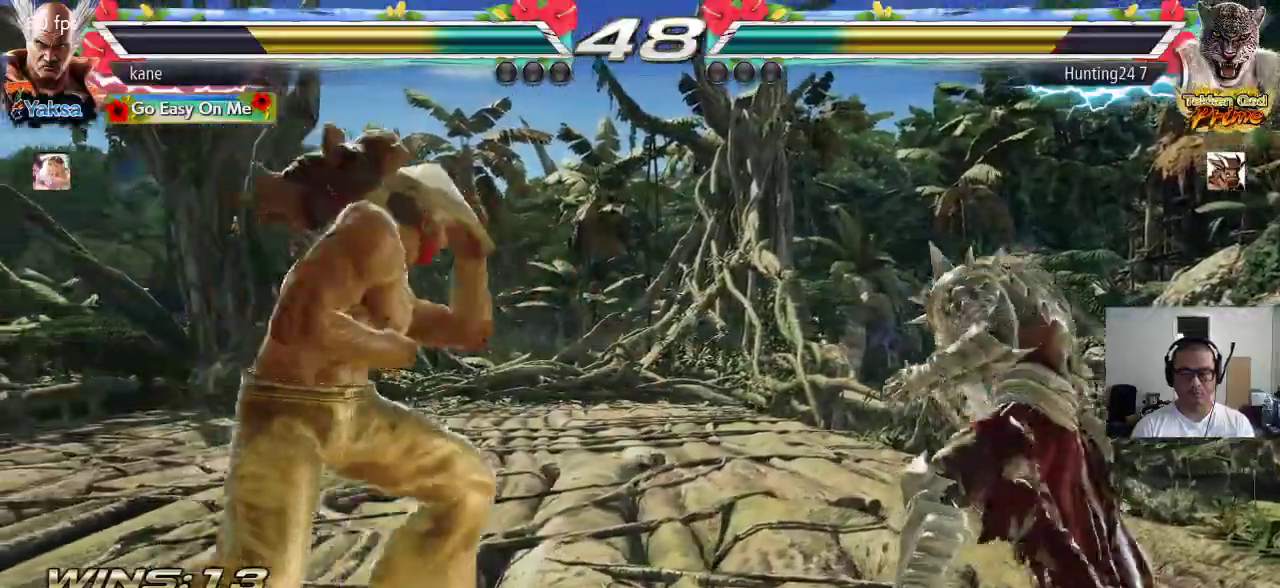
{"buttons": ["CROSS"], "left_stick": "center", "events": [[183, "CROSS", "down"], [233, "left_stick", "center"], [250, "TRIANGLE", "up"]]}
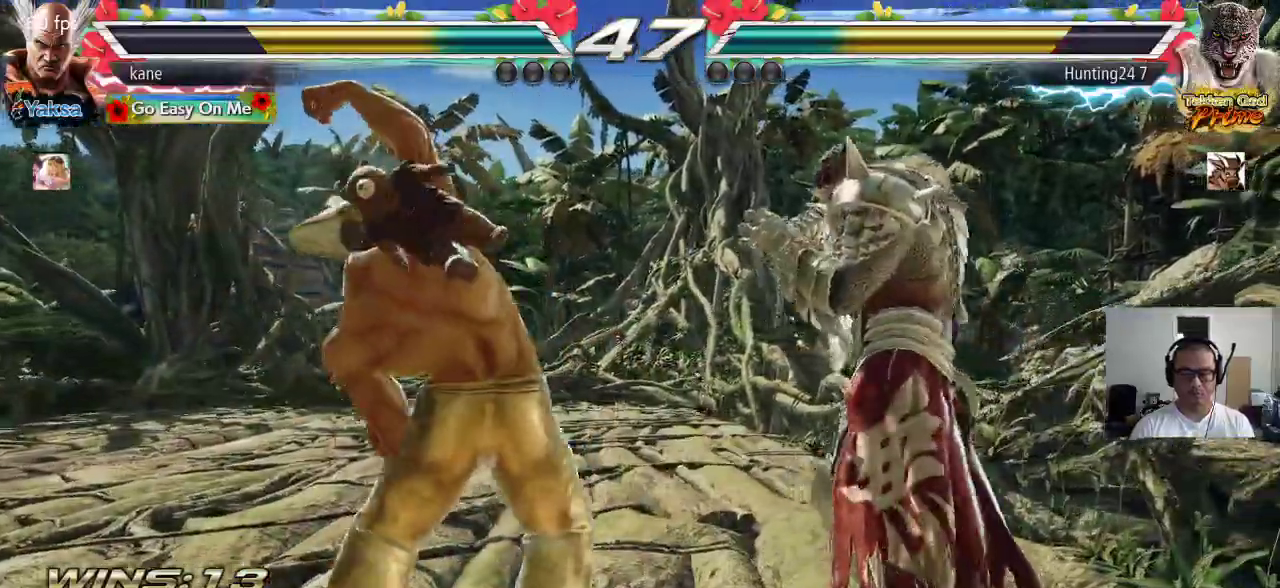
{"buttons": [], "left_stick": "left", "events": [[33, "CROSS", "up"], [200, "left_stick", "left"]]}
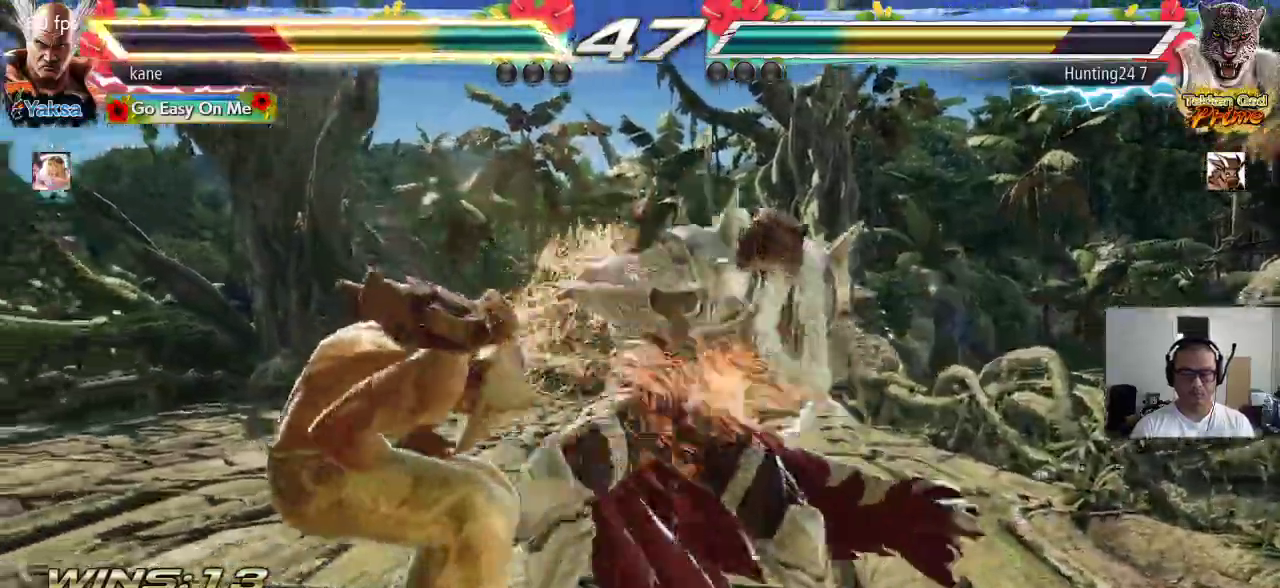
{"buttons": [], "left_stick": "left", "events": []}
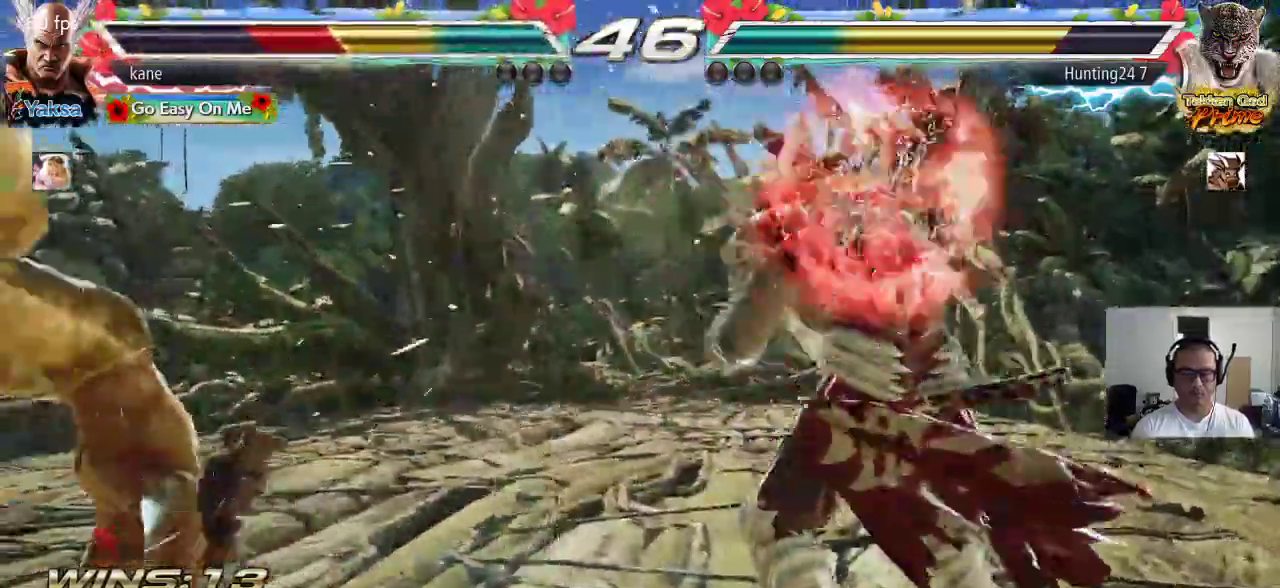
{"buttons": [], "left_stick": "left", "events": []}
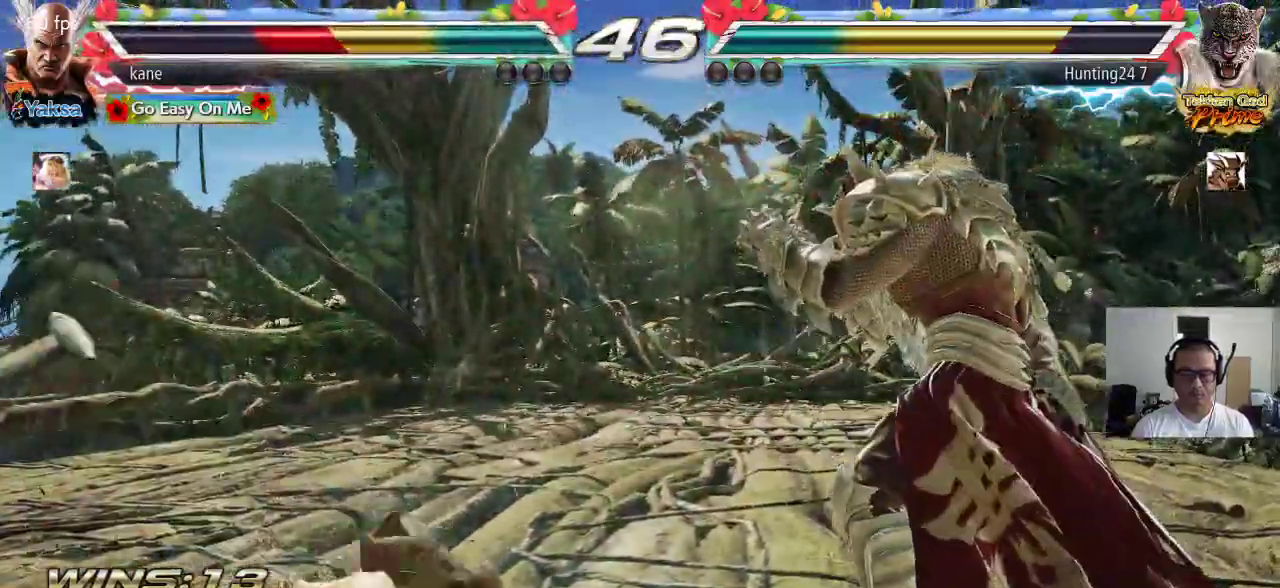
{"buttons": [], "left_stick": "center", "events": [[367, "left_stick", "center"], [433, "left_stick", "up"], [500, "left_stick", "center"]]}
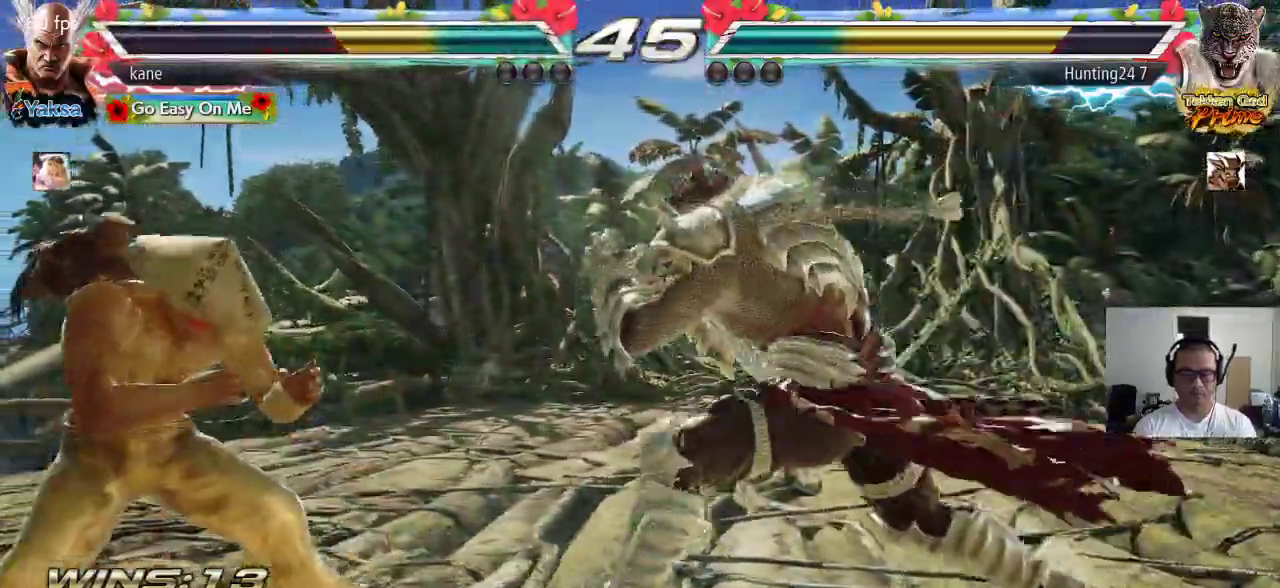
{"buttons": [], "left_stick": "center", "events": [[83, "left_stick", "up"], [383, "left_stick", "center"], [433, "SQUARE", "down"], [483, "SQUARE", "up"]]}
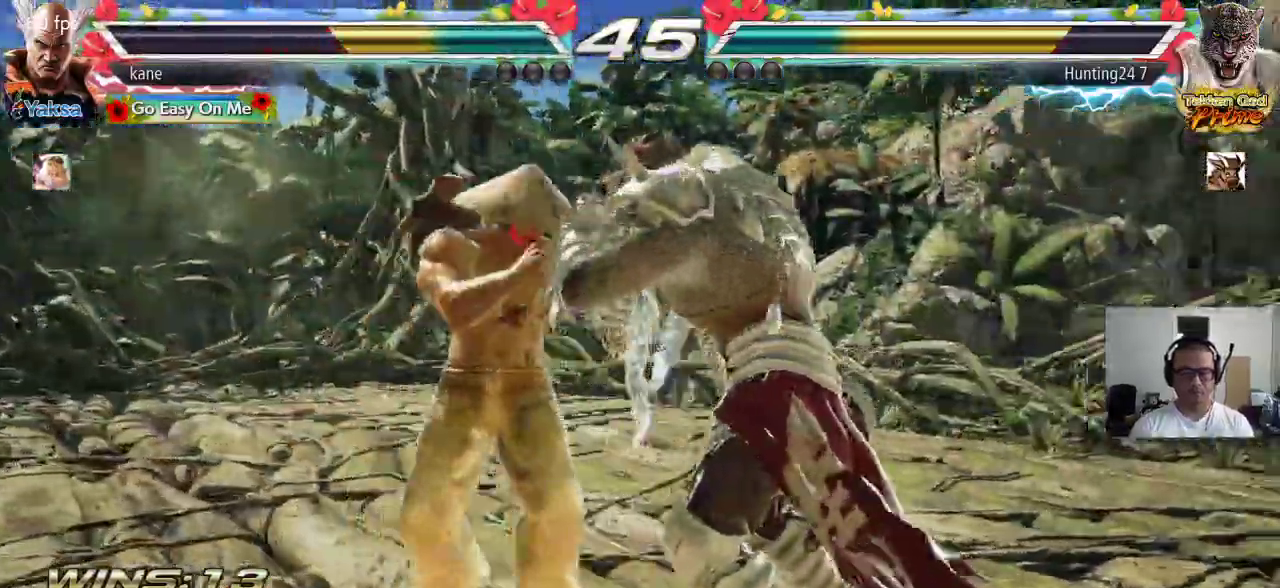
{"buttons": [], "left_stick": "center", "events": [[33, "SQUARE", "down"], [83, "SQUARE", "up"], [117, "SQUARE", "down"], [183, "SQUARE", "up"], [233, "SQUARE", "down"], [267, "SQUARE", "up"], [267, "TRIANGLE", "down"], [350, "TRIANGLE", "up"], [383, "CROSS", "down"], [417, "TRIANGLE", "down"], [483, "CROSS", "up"], [500, "TRIANGLE", "up"]]}
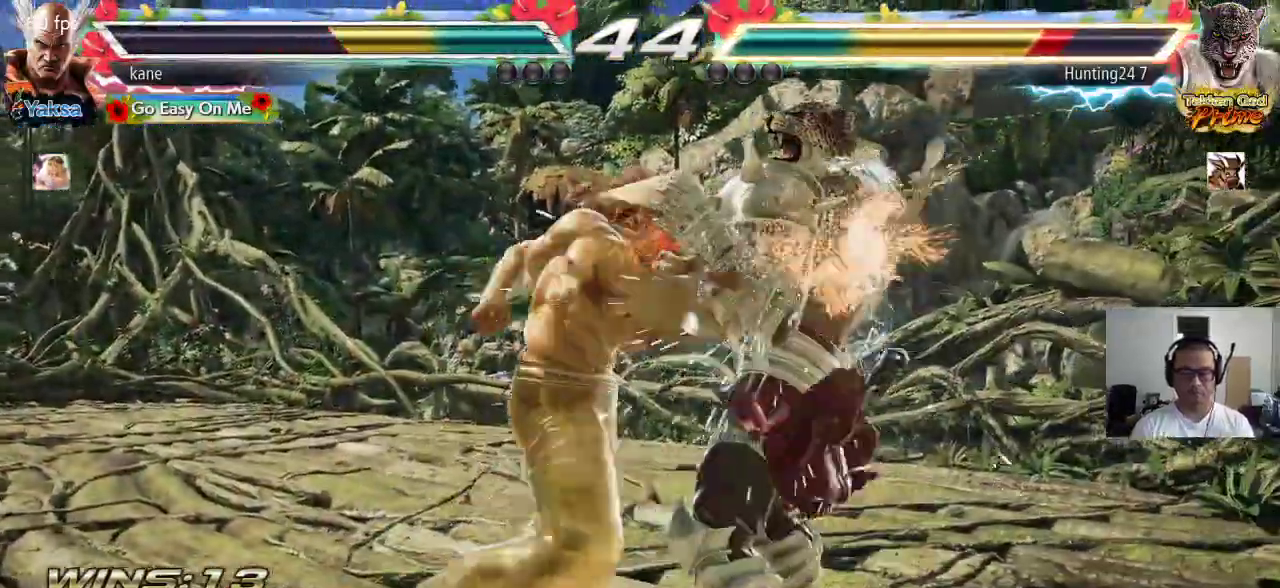
{"buttons": [], "left_stick": "down", "events": [[17, "CROSS", "down"], [17, "SQUARE", "down"], [50, "SQUARE", "up"], [67, "CROSS", "up"], [83, "TRIANGLE", "down"], [100, "TRIANGLE", "up"], [500, "left_stick", "down"]]}
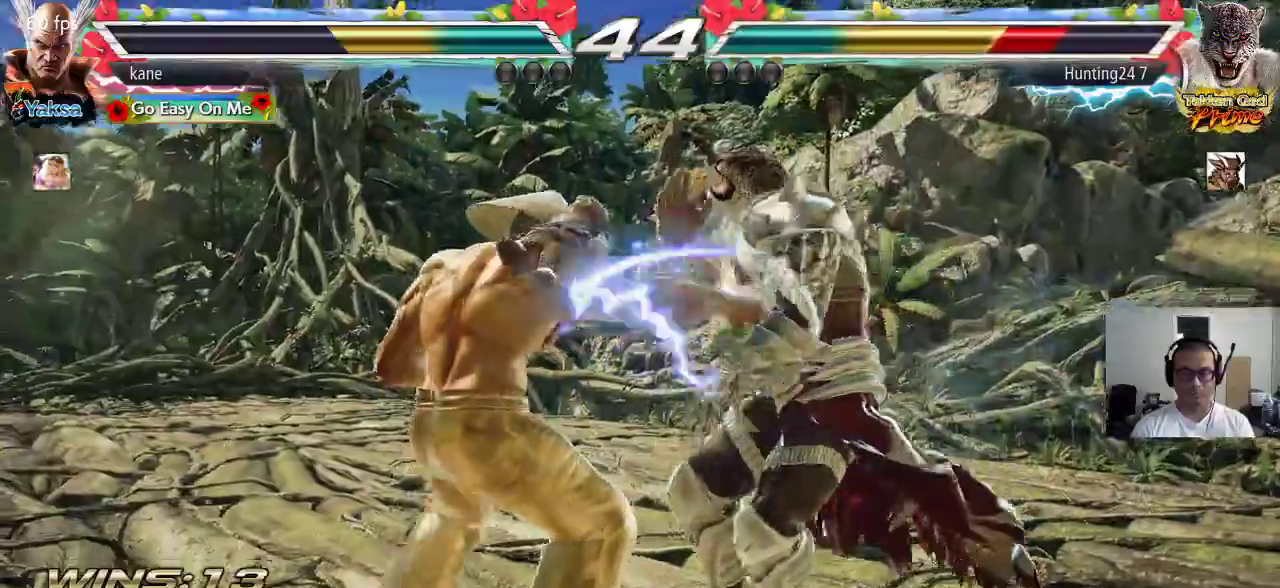
{"buttons": ["CIRCLE"], "left_stick": "left", "events": [[83, "left_stick", "center"], [250, "left_stick", "left"], [283, "CIRCLE", "down"], [333, "CIRCLE", "up"], [367, "CIRCLE", "down"], [450, "CIRCLE", "up"], [467, "CIRCLE", "down"]]}
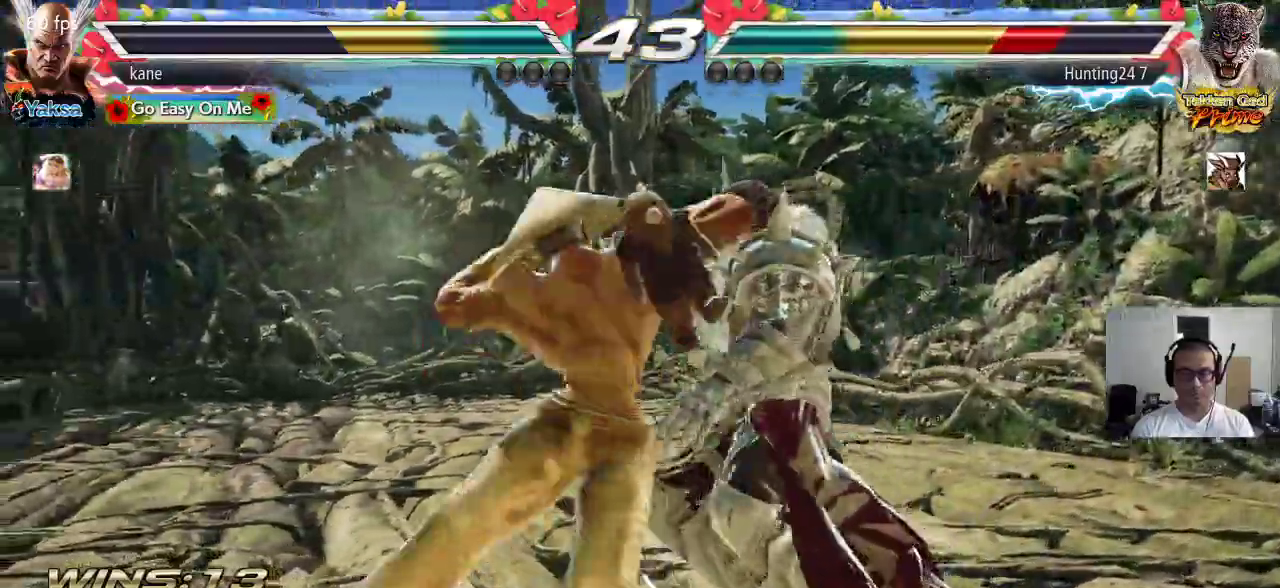
{"buttons": [], "left_stick": "center", "events": [[17, "CIRCLE", "up"], [83, "left_stick", "center"]]}
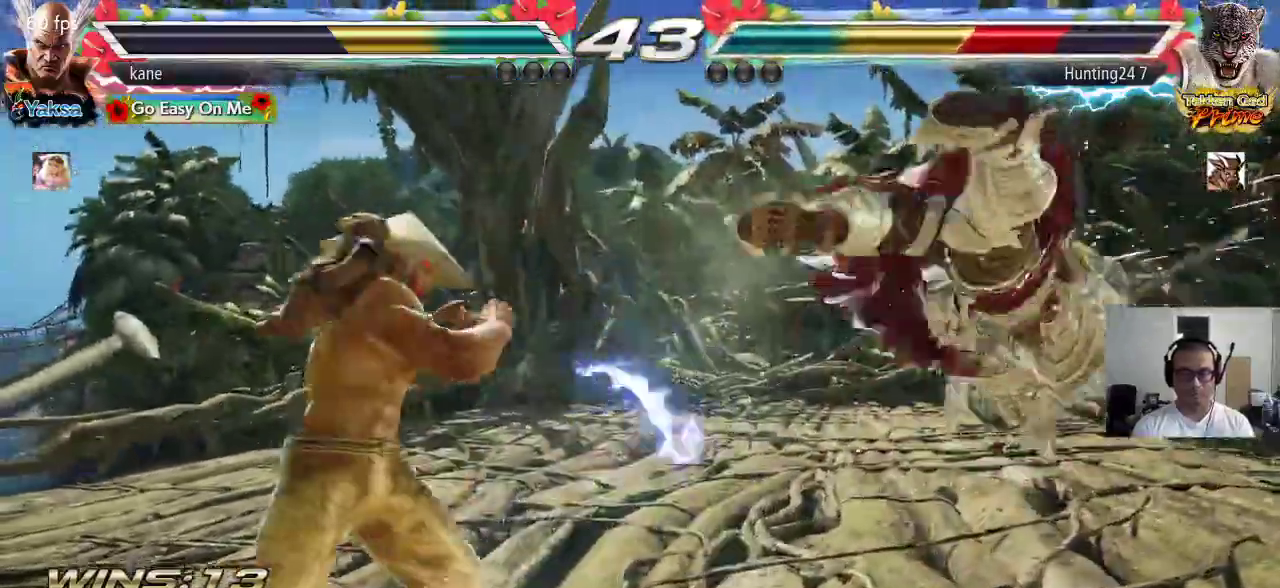
{"buttons": [], "left_stick": "down-right", "events": [[33, "left_stick", "right"], [83, "left_stick", "center"], [150, "left_stick", "right"], [267, "left_stick", "center"], [383, "left_stick", "down-right"], [450, "CIRCLE", "down"], [500, "CIRCLE", "up"]]}
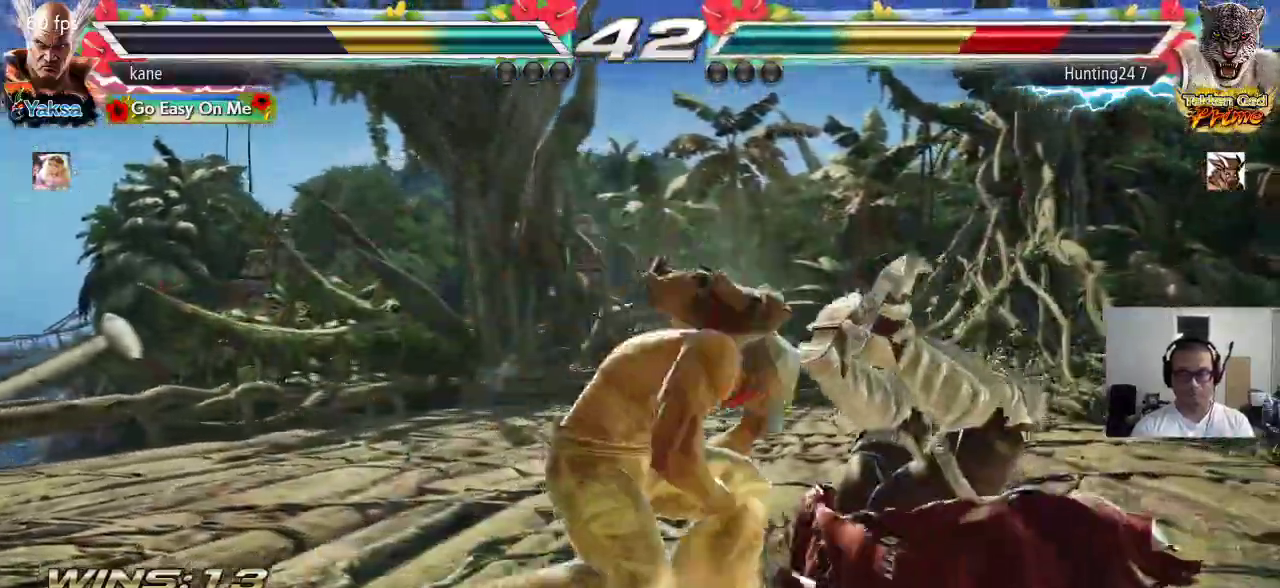
{"buttons": ["SQUARE"], "left_stick": "center", "events": [[67, "CIRCLE", "down"], [133, "CIRCLE", "up"], [183, "left_stick", "center"], [283, "SQUARE", "down"], [317, "SQUARE", "up"], [400, "SQUARE", "down"], [450, "SQUARE", "up"], [500, "SQUARE", "down"]]}
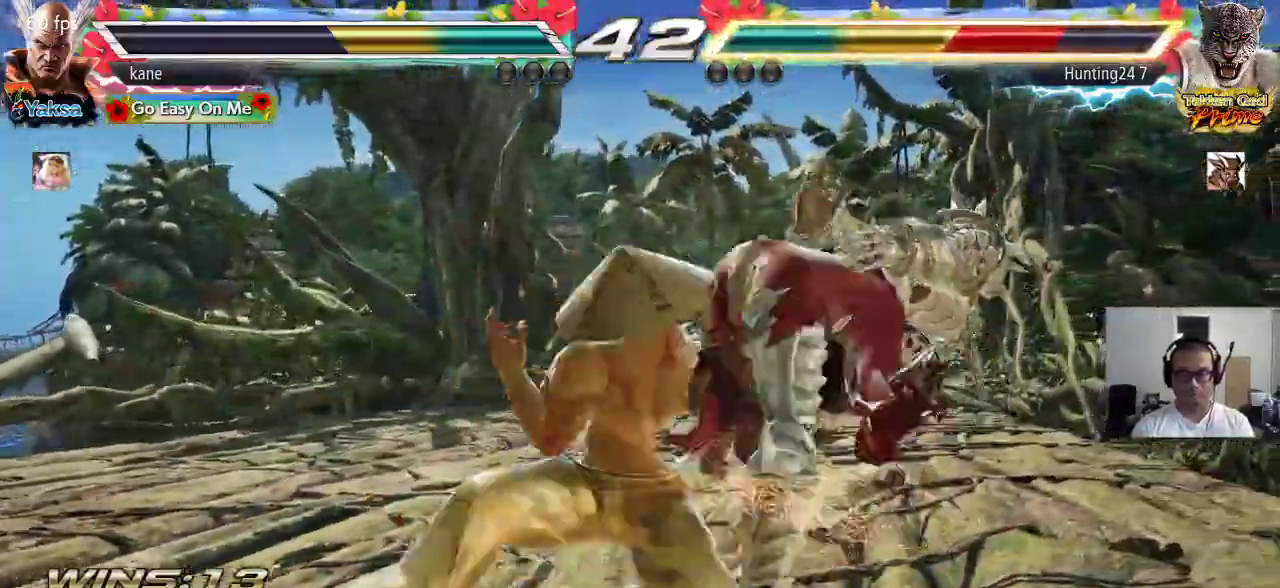
{"buttons": [], "left_stick": "center", "events": [[67, "SQUARE", "up"], [133, "SQUARE", "down"], [167, "SQUARE", "up"], [233, "SQUARE", "down"], [400, "SQUARE", "up"]]}
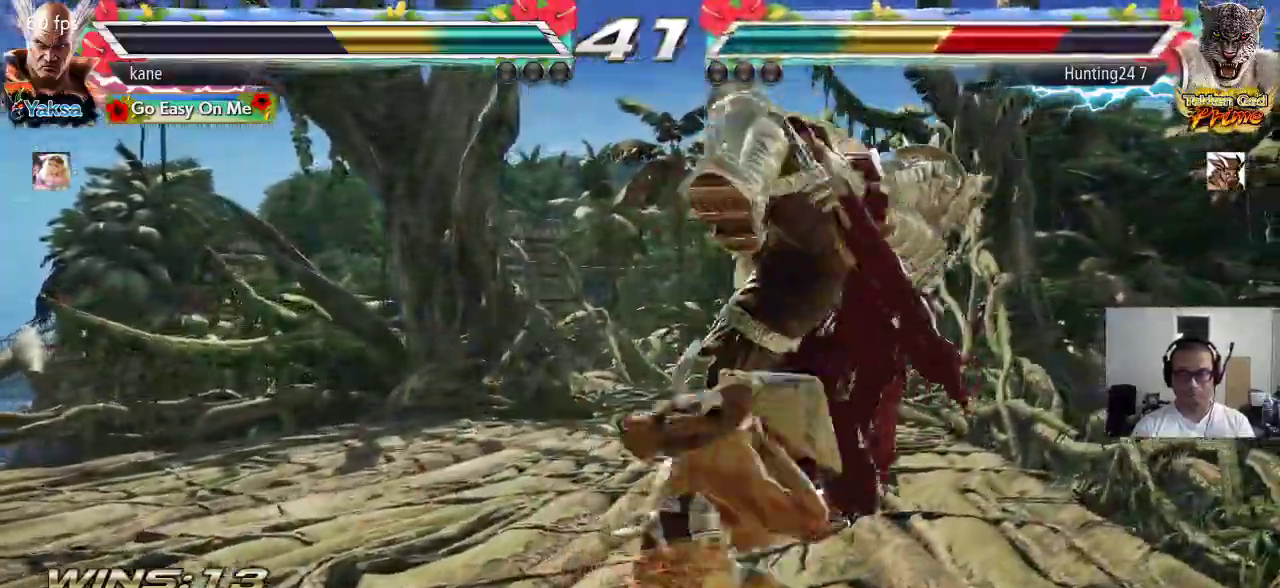
{"buttons": ["SQUARE"], "left_stick": "left", "events": [[367, "left_stick", "right"], [450, "SQUARE", "down"], [483, "left_stick", "left"]]}
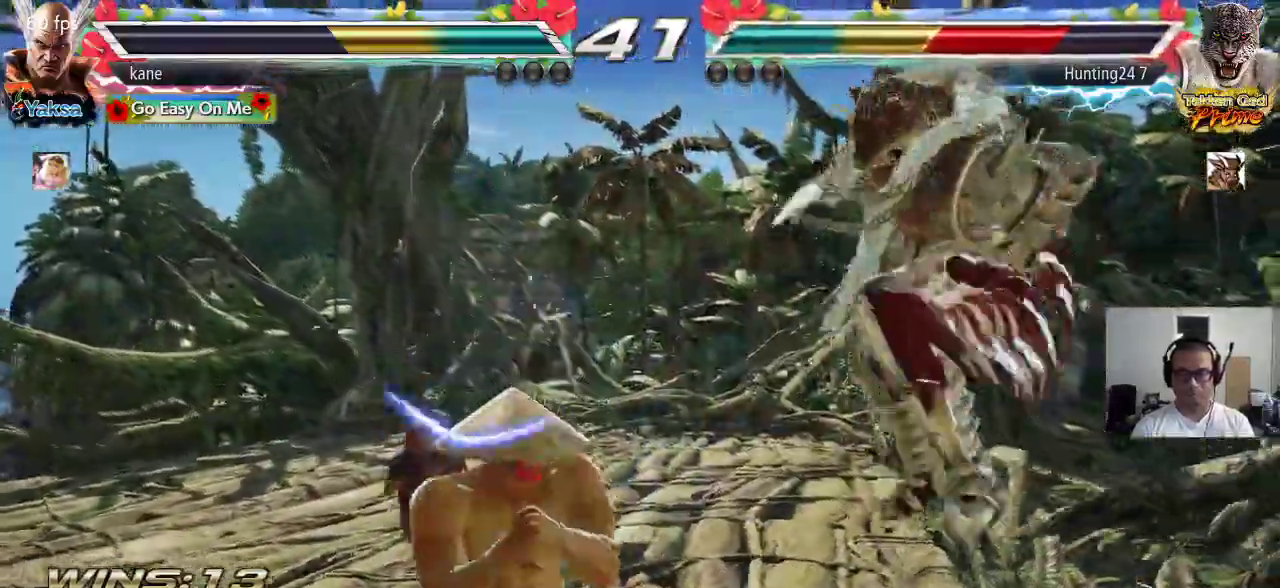
{"buttons": [], "left_stick": "center", "events": [[33, "SQUARE", "up"], [200, "TRIANGLE", "down"], [200, "left_stick", "center"], [250, "TRIANGLE", "up"]]}
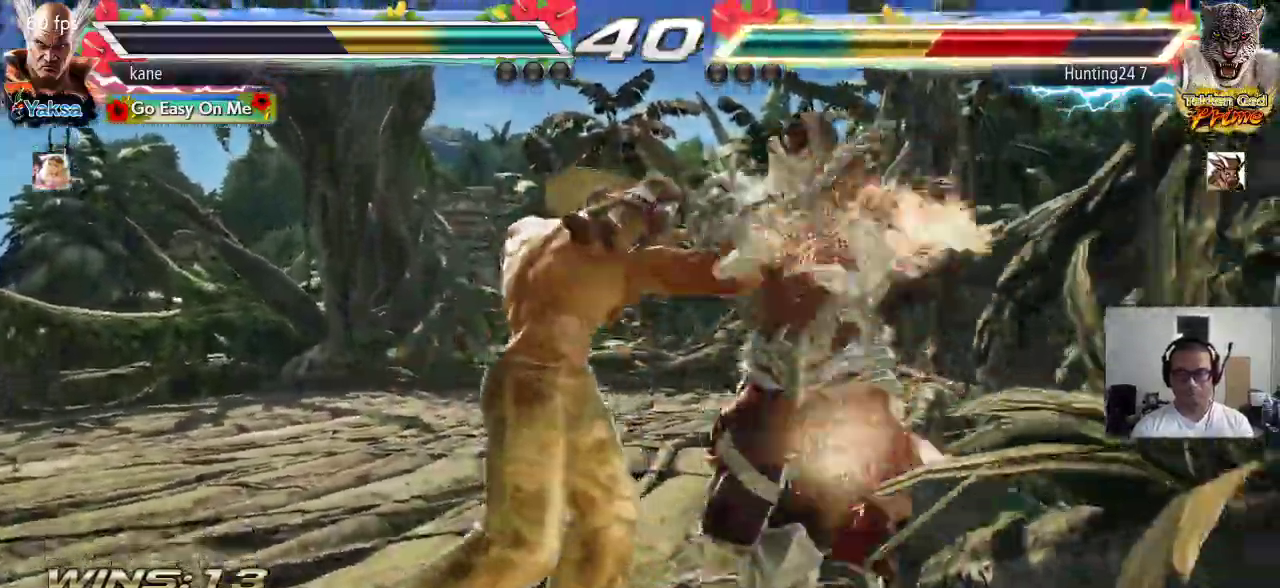
{"buttons": [], "left_stick": "right", "events": [[500, "left_stick", "right"]]}
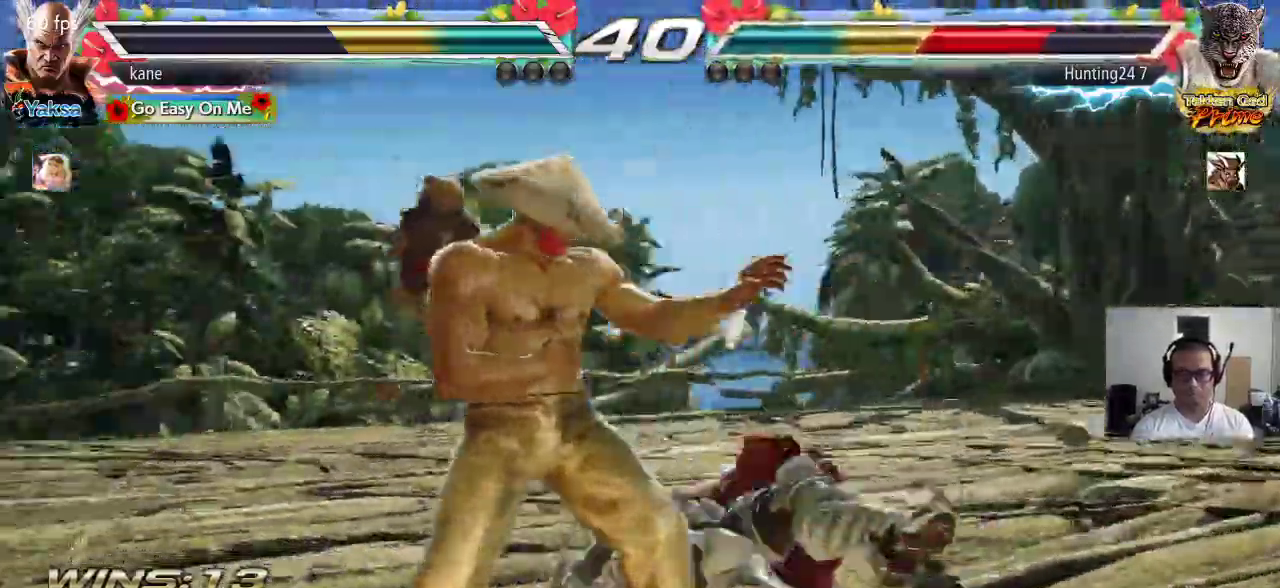
{"buttons": [], "left_stick": "center", "events": [[133, "left_stick", "center"], [183, "left_stick", "left"], [433, "left_stick", "center"]]}
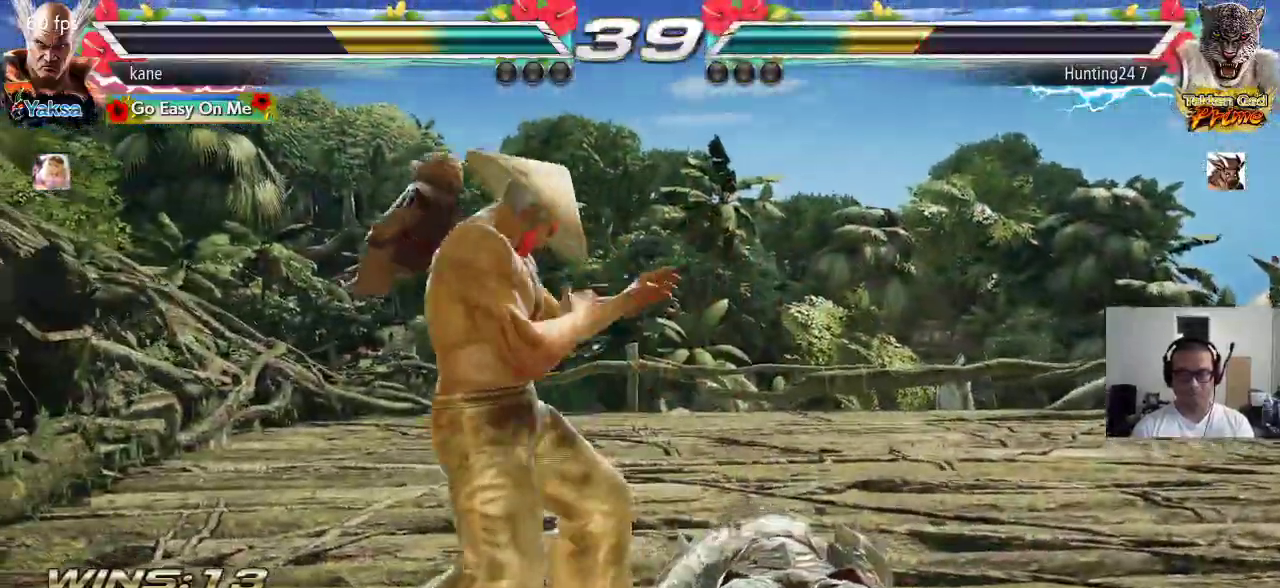
{"buttons": [], "left_stick": "center", "events": [[33, "left_stick", "right"], [67, "CROSS", "down"], [133, "TRIANGLE", "down"], [167, "CROSS", "up"], [250, "TRIANGLE", "up"], [400, "left_stick", "center"]]}
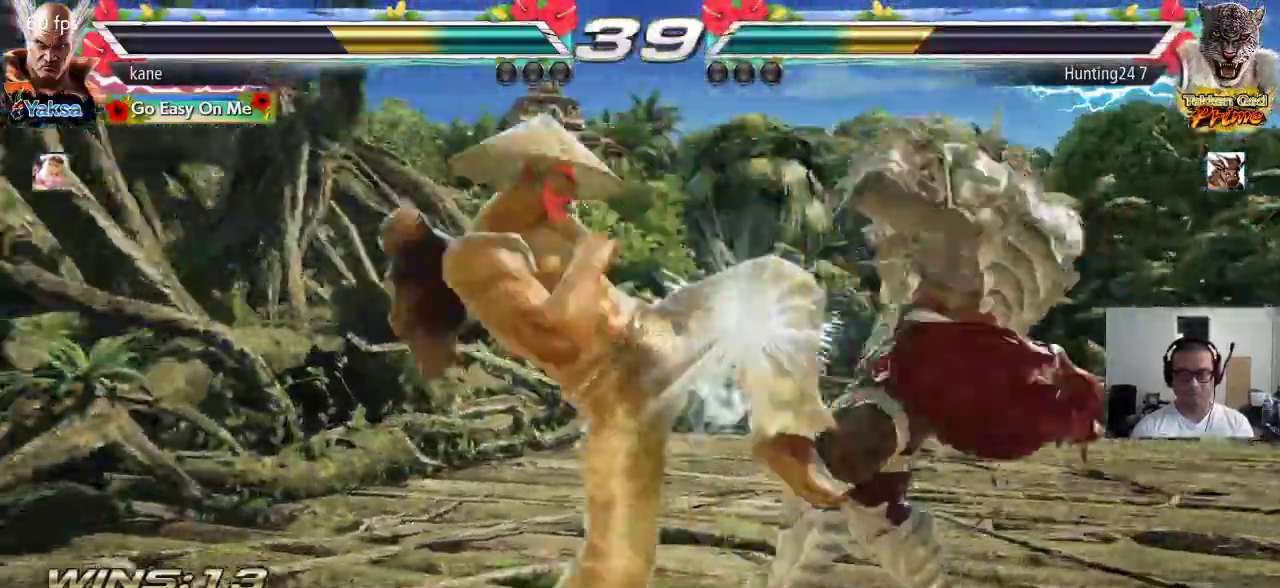
{"buttons": [], "left_stick": "left", "events": [[250, "left_stick", "left"], [333, "left_stick", "center"], [400, "left_stick", "left"]]}
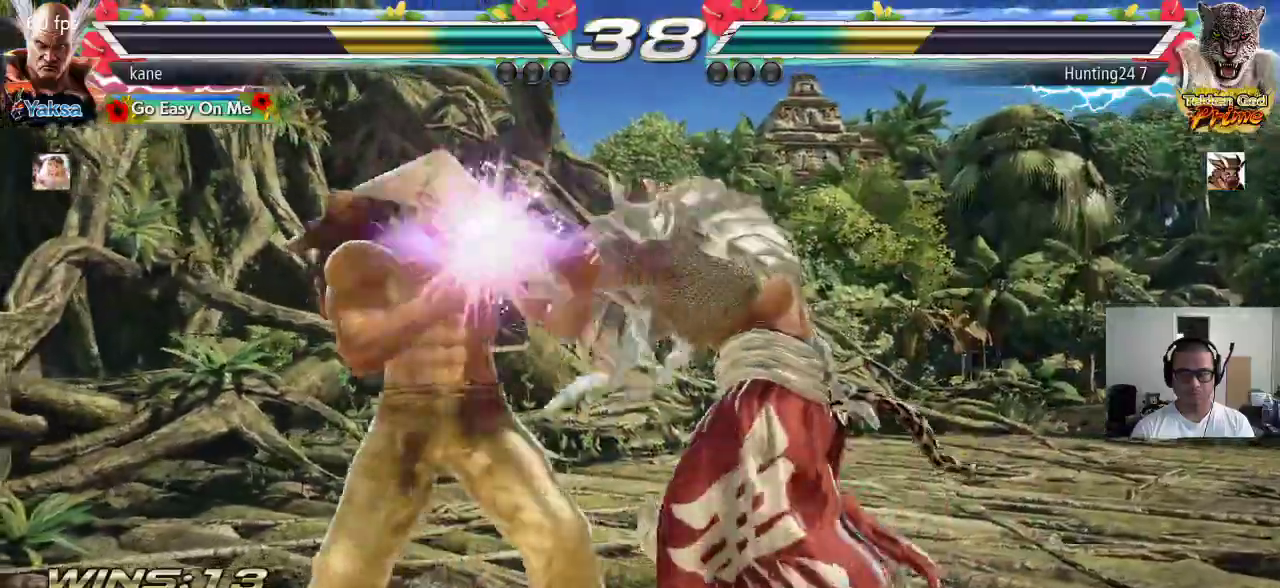
{"buttons": [], "left_stick": "center", "events": [[233, "SQUARE", "down"], [283, "SQUARE", "up"], [283, "TRIANGLE", "down"], [283, "left_stick", "center"], [300, "TRIANGLE", "up"]]}
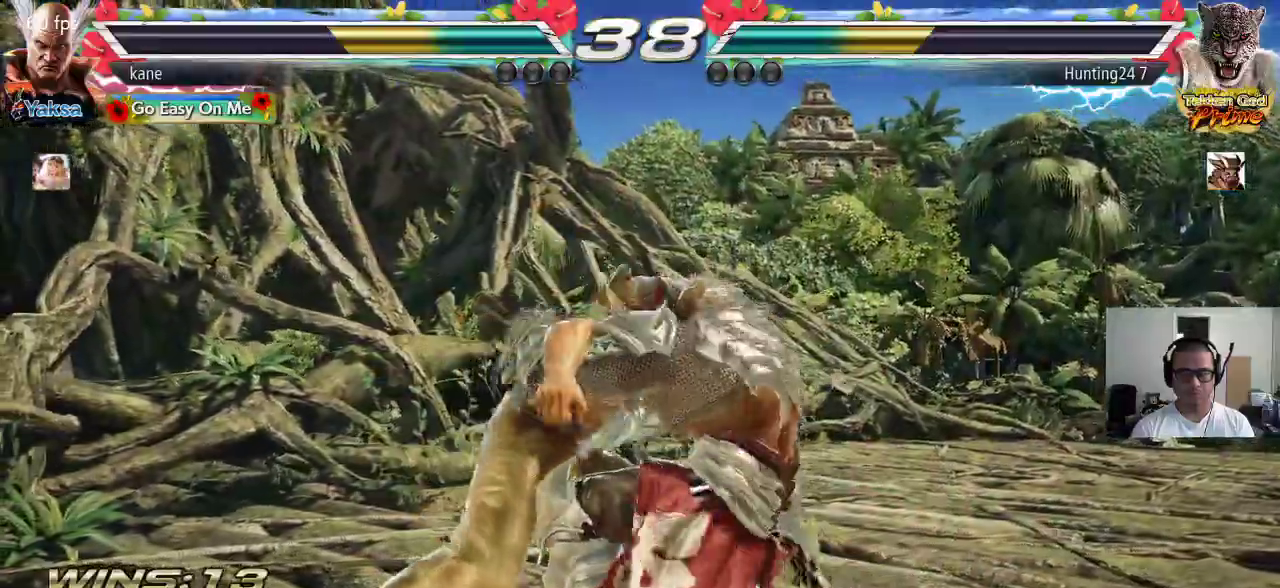
{"buttons": ["TRIANGLE"], "left_stick": "center", "events": [[217, "SQUARE", "down"], [283, "TRIANGLE", "down"], [317, "SQUARE", "up"], [367, "CROSS", "down"], [367, "SQUARE", "down"], [367, "TRIANGLE", "up"], [450, "TRIANGLE", "down"], [483, "CROSS", "up"], [483, "SQUARE", "up"]]}
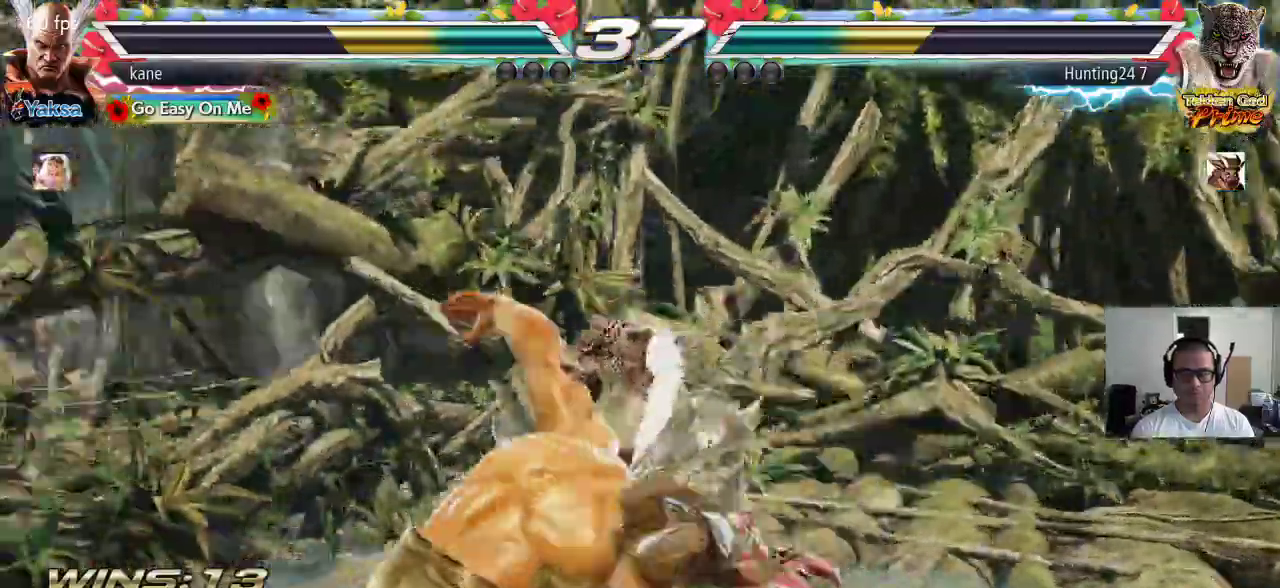
{"buttons": [], "left_stick": "center", "events": [[50, "TRIANGLE", "up"], [417, "left_stick", "down"], [467, "left_stick", "center"]]}
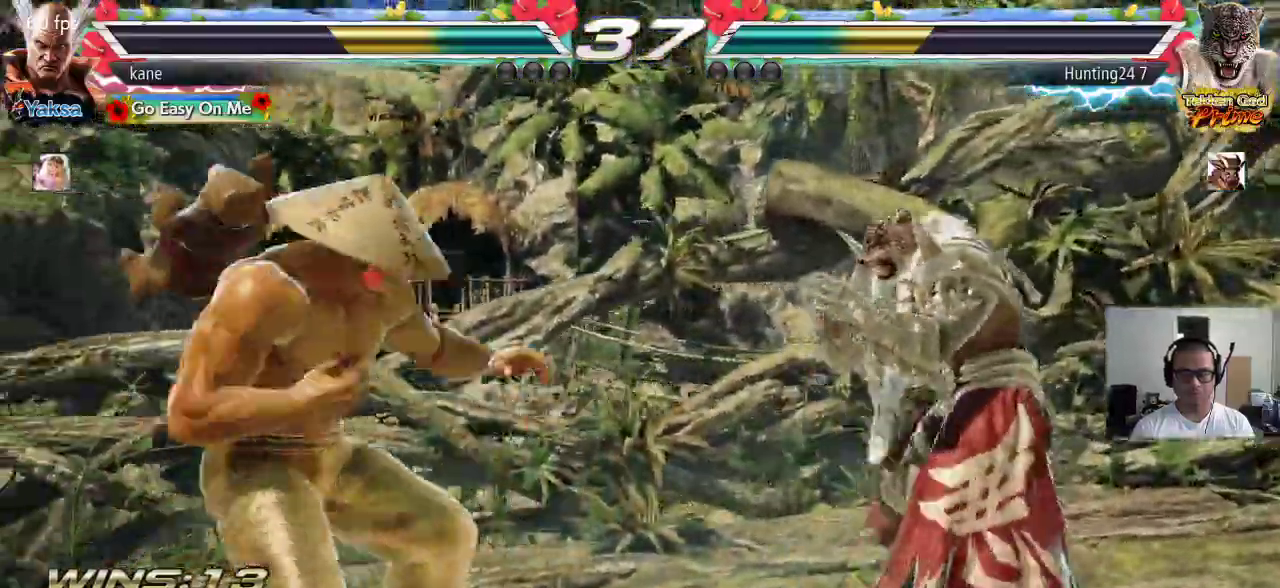
{"buttons": [], "left_stick": "center", "events": [[200, "left_stick", "right"], [267, "left_stick", "center"], [317, "left_stick", "right"], [433, "left_stick", "left"], [500, "left_stick", "center"]]}